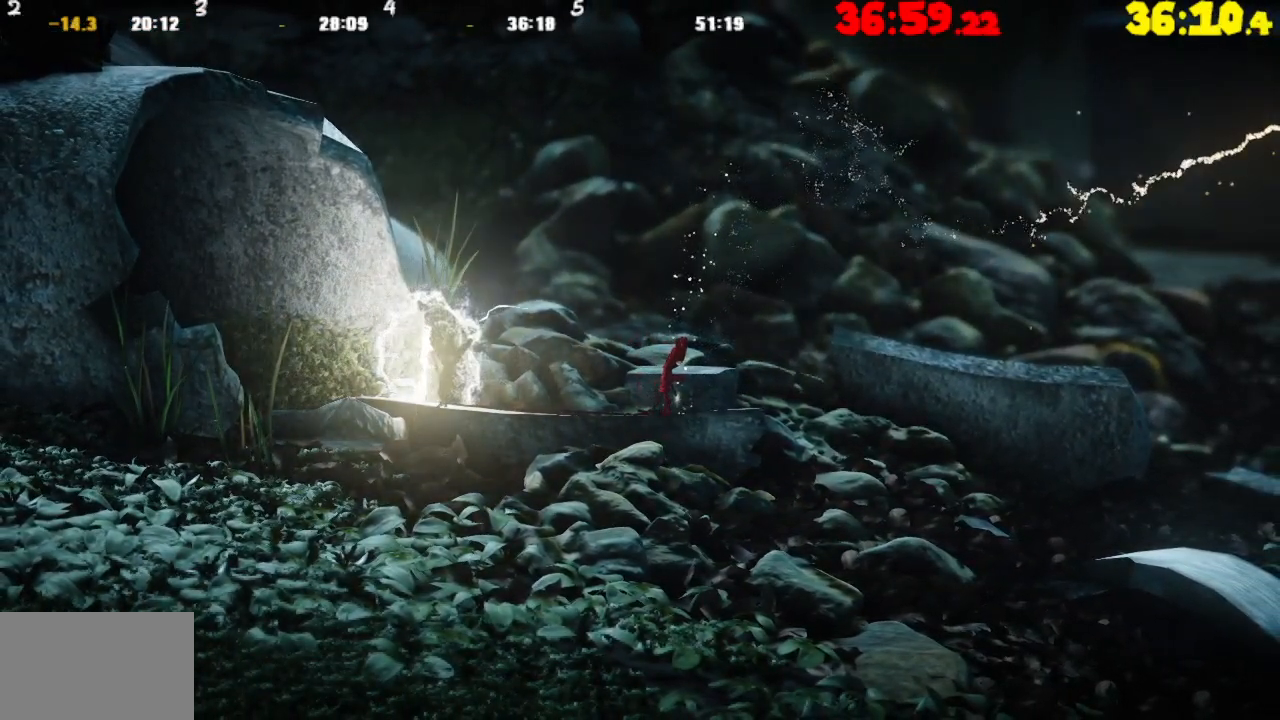
Gameplay with a controller (PlayStation layout); each line is a JSON object with the inputs held at the frame after it. "events" lists button and stick changes between this image and that frame as [ms after this image, input, new state], when the widget could be followed in between.
{"buttons": [], "left_stick": "right", "right_stick": "center", "events": [[500, "left_stick", "right"]]}
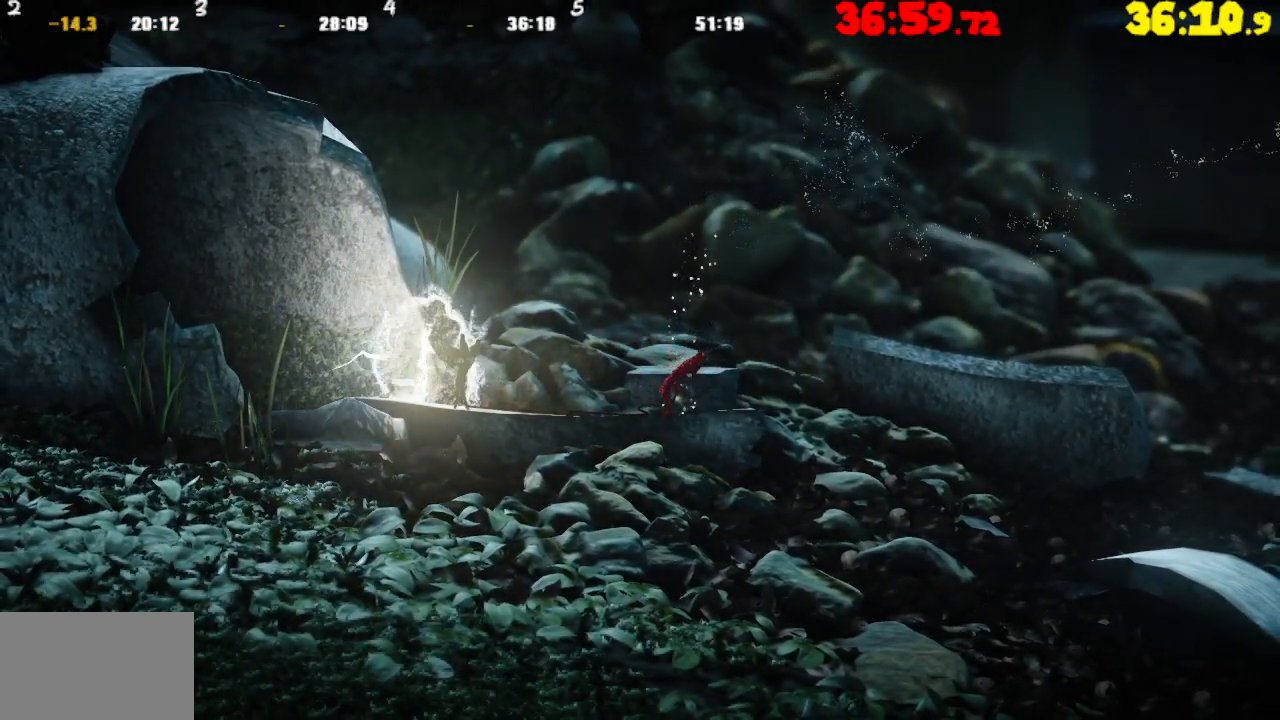
{"buttons": [], "left_stick": "right", "right_stick": "center", "events": []}
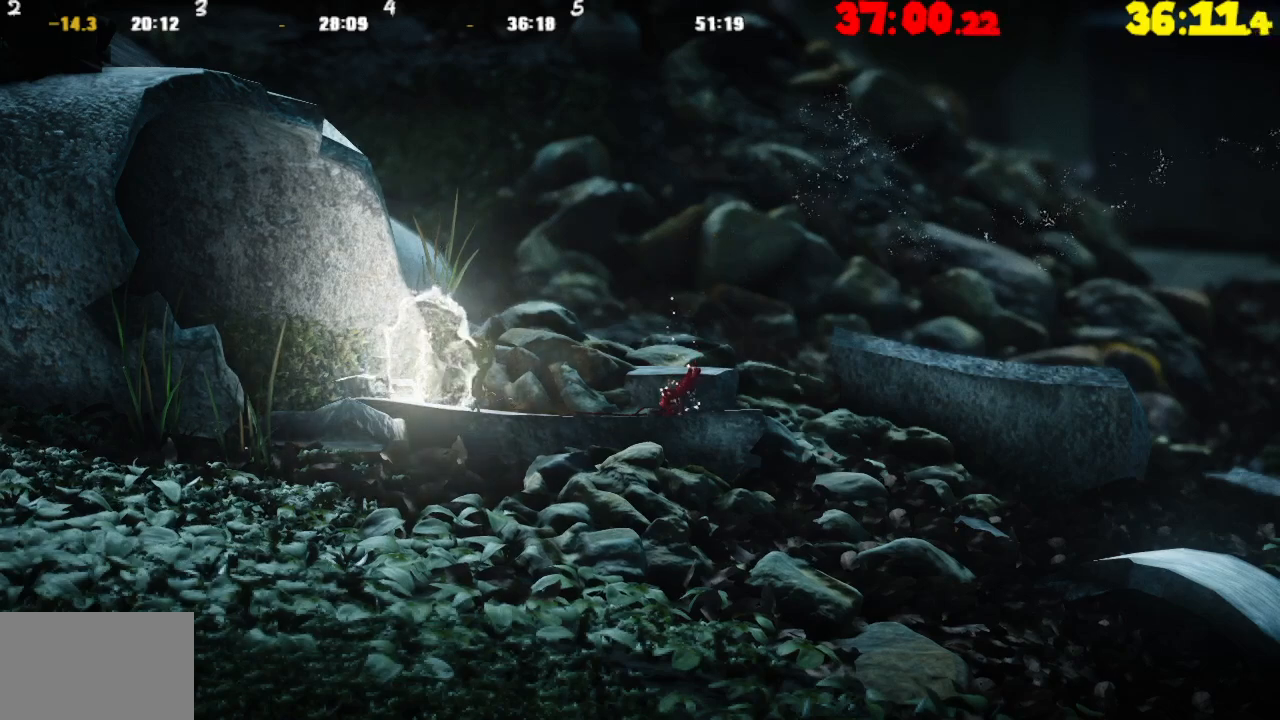
{"buttons": [], "left_stick": "right", "right_stick": "center", "events": []}
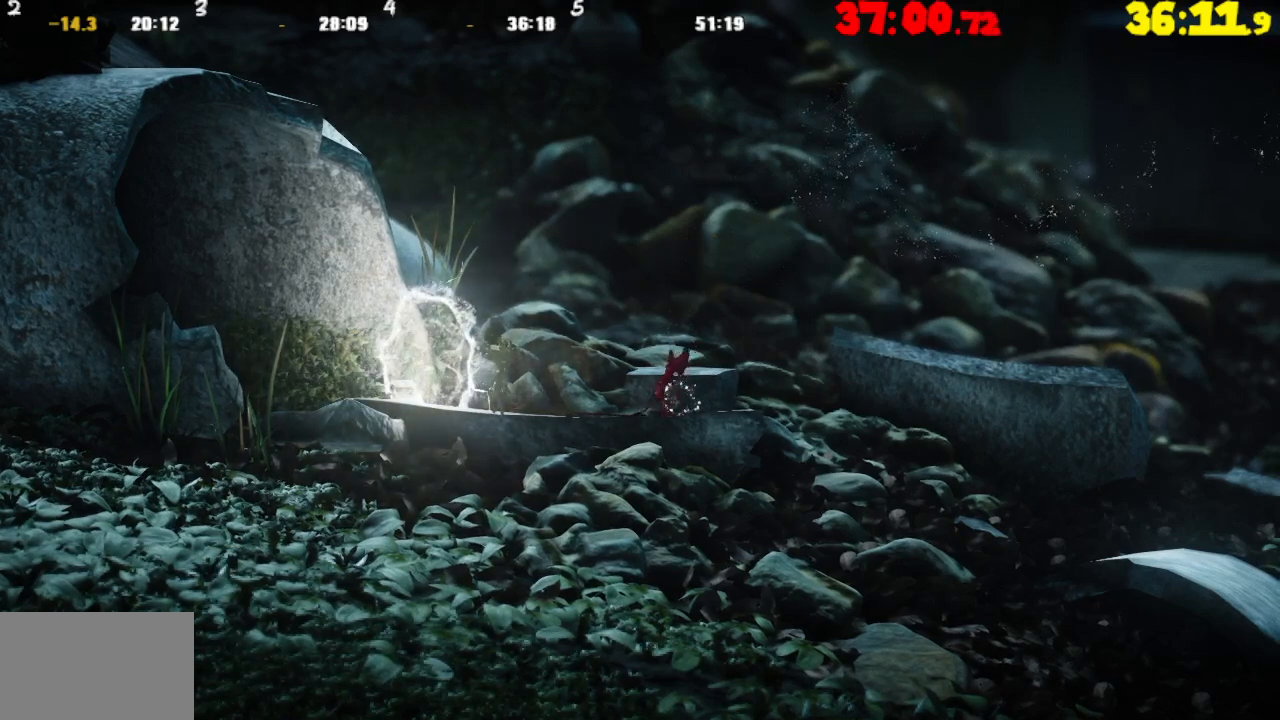
{"buttons": [], "left_stick": "right", "right_stick": "center", "events": []}
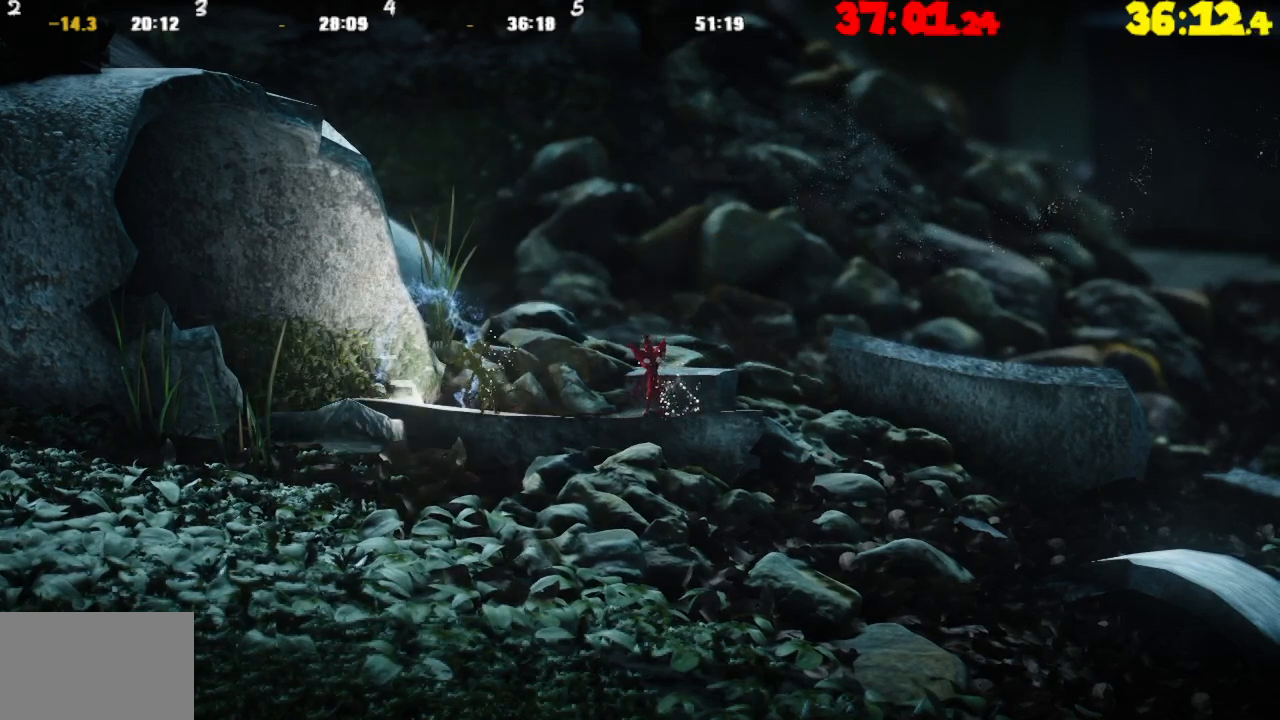
{"buttons": [], "left_stick": "right", "right_stick": "center", "events": []}
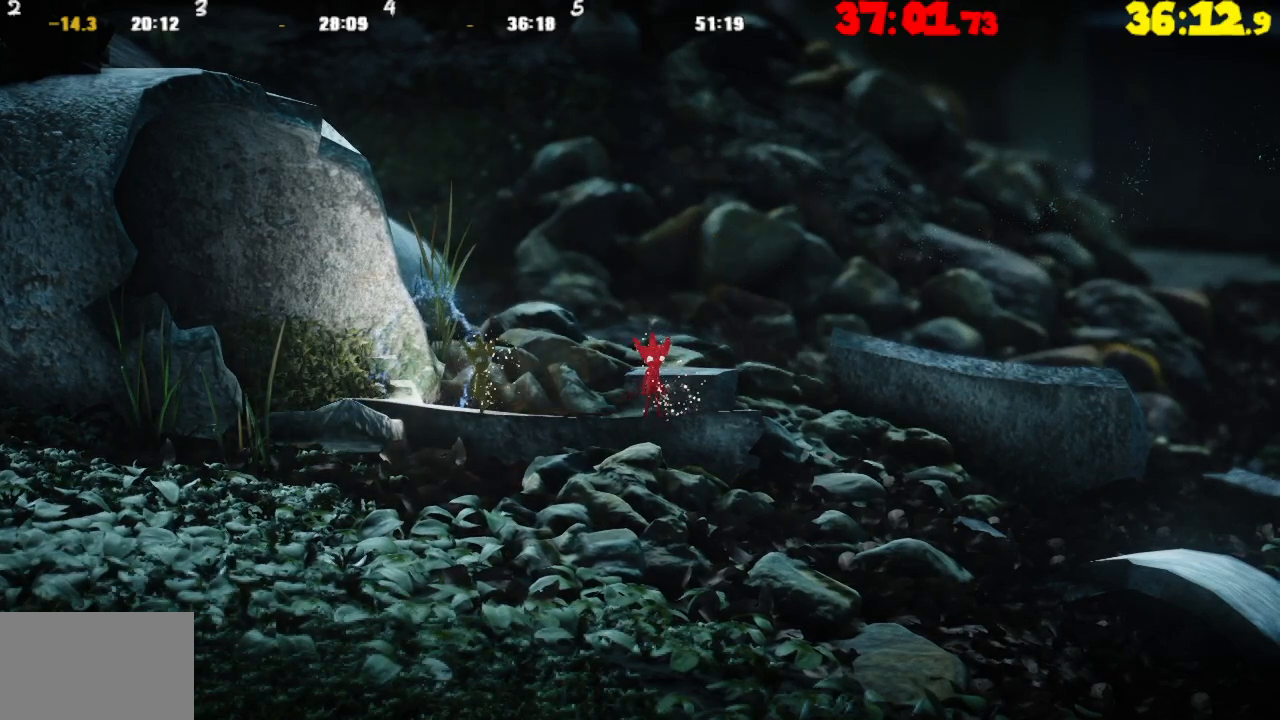
{"buttons": [], "left_stick": "right", "right_stick": "center", "events": []}
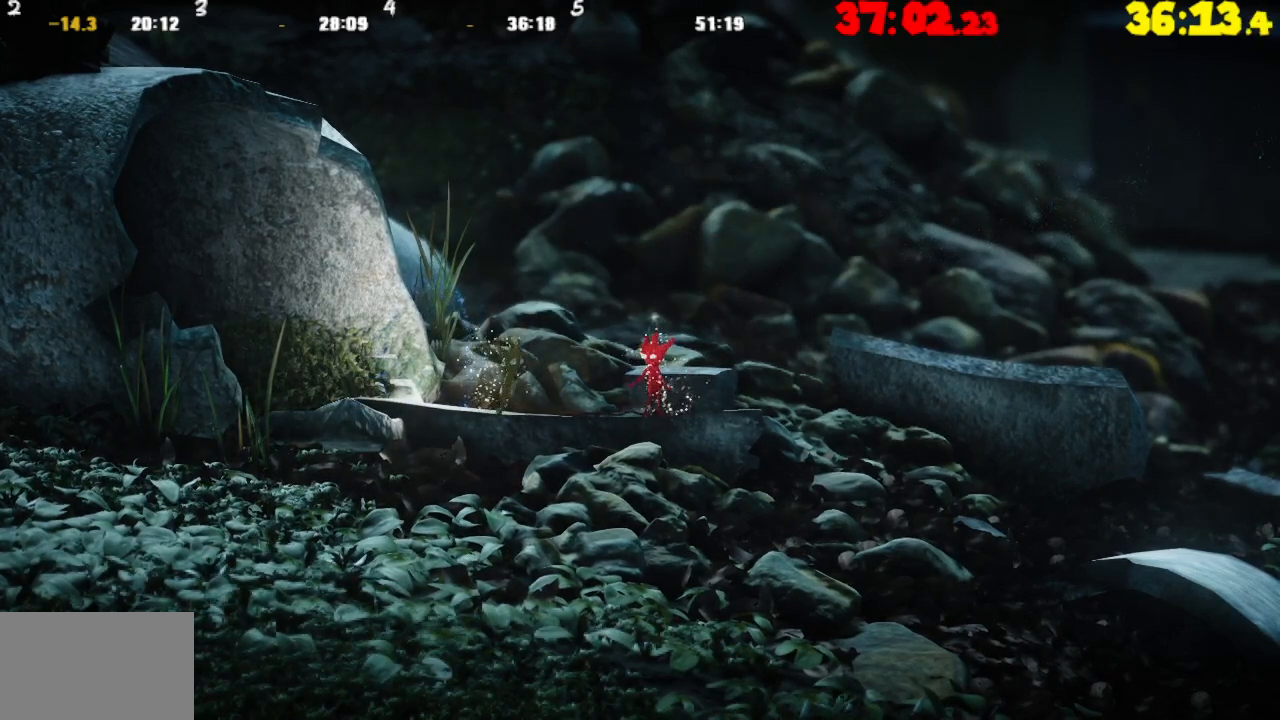
{"buttons": [], "left_stick": "right", "right_stick": "center", "events": []}
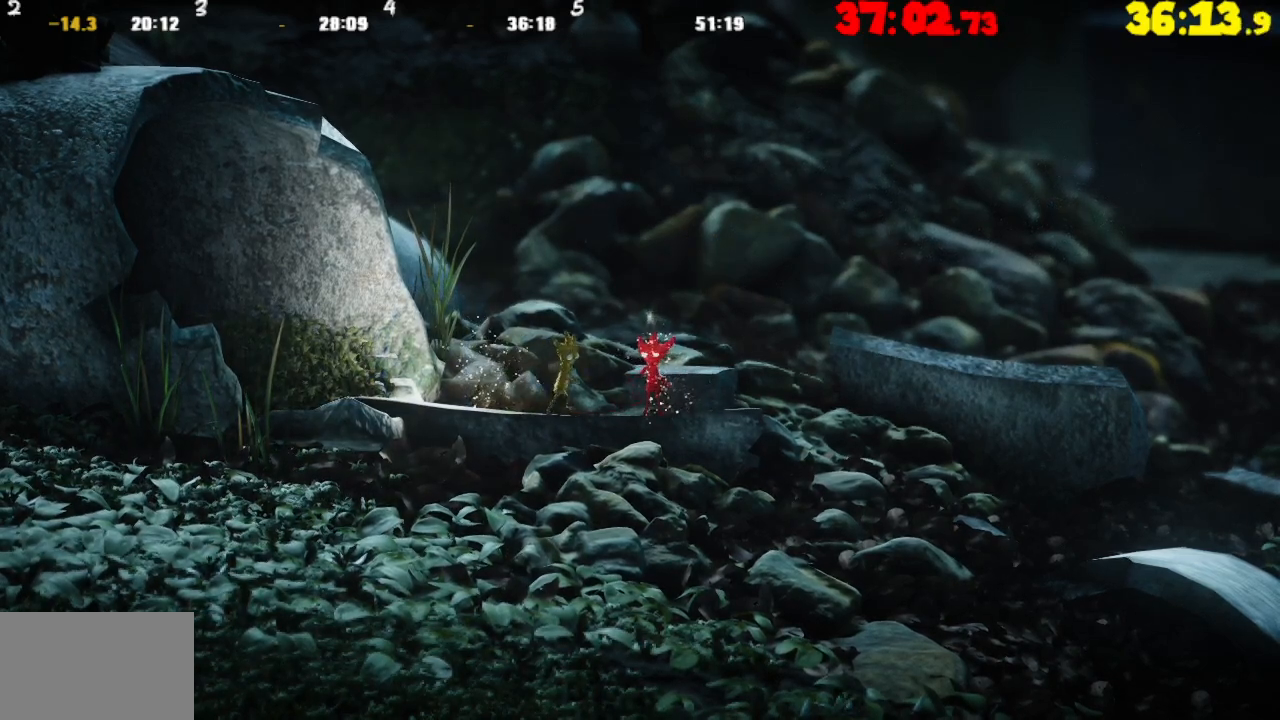
{"buttons": [], "left_stick": "right", "right_stick": "center", "events": []}
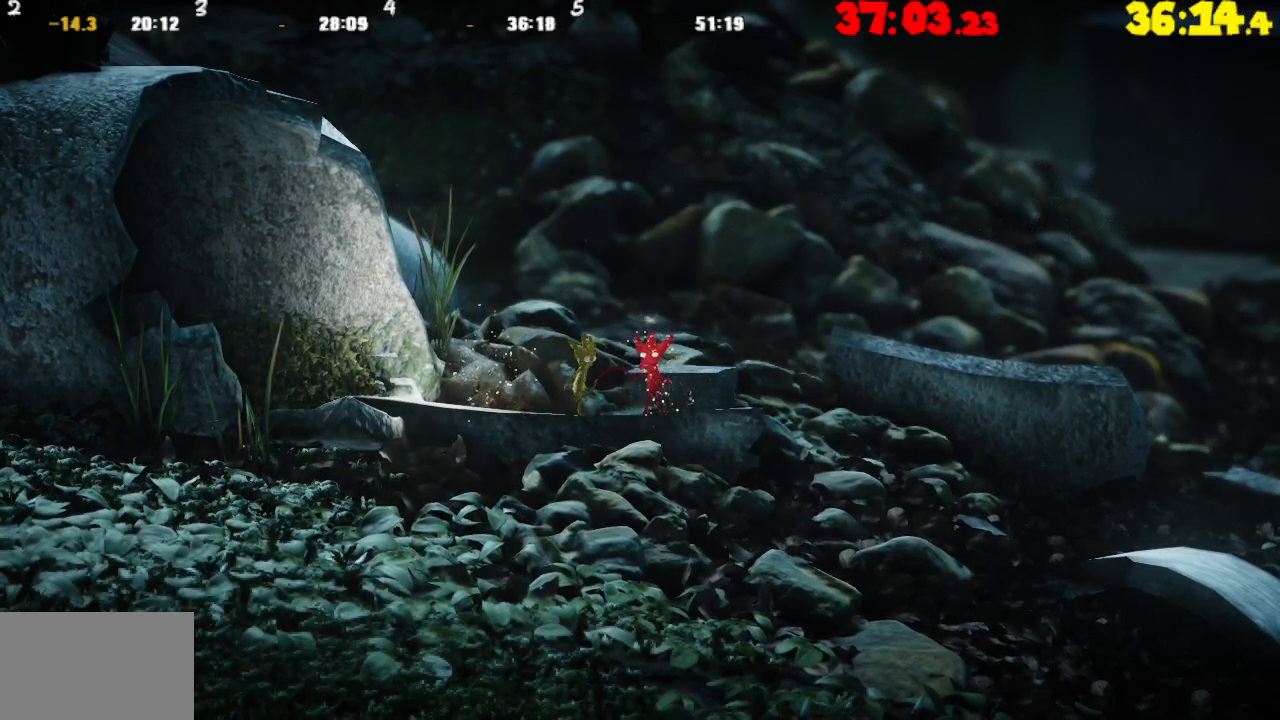
{"buttons": [], "left_stick": "right", "right_stick": "center", "events": []}
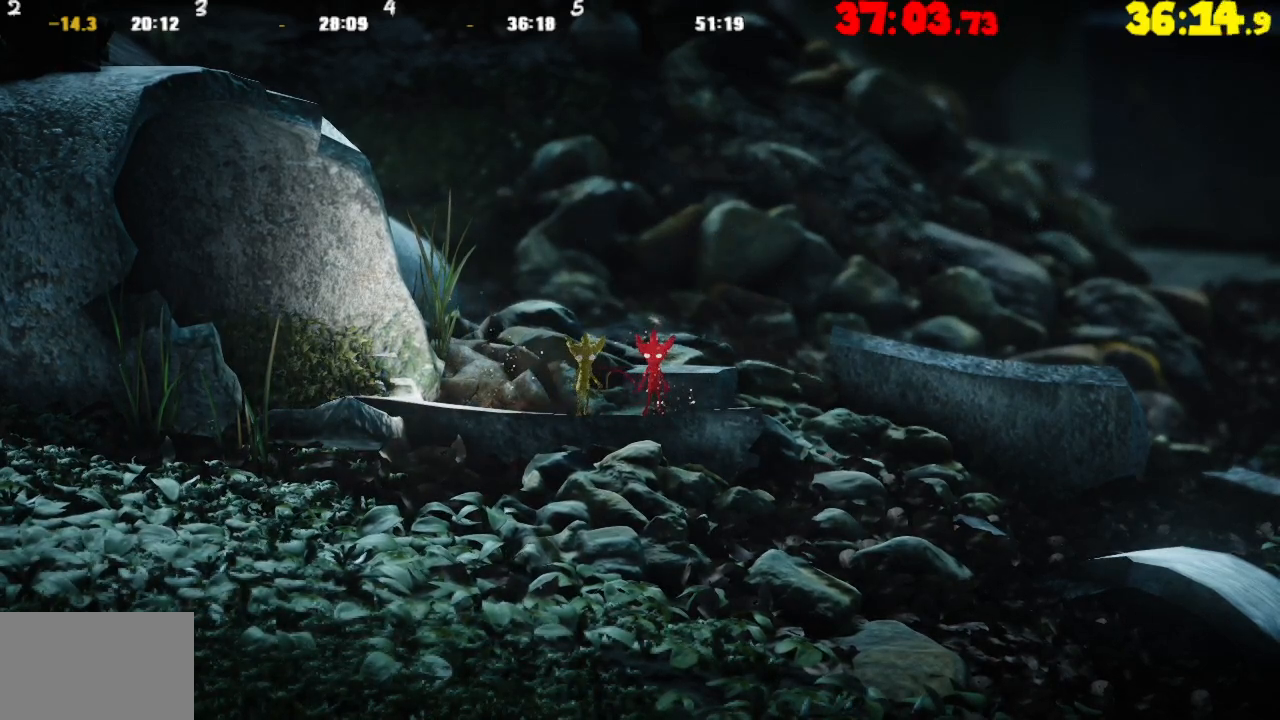
{"buttons": [], "left_stick": "right", "right_stick": "center", "events": []}
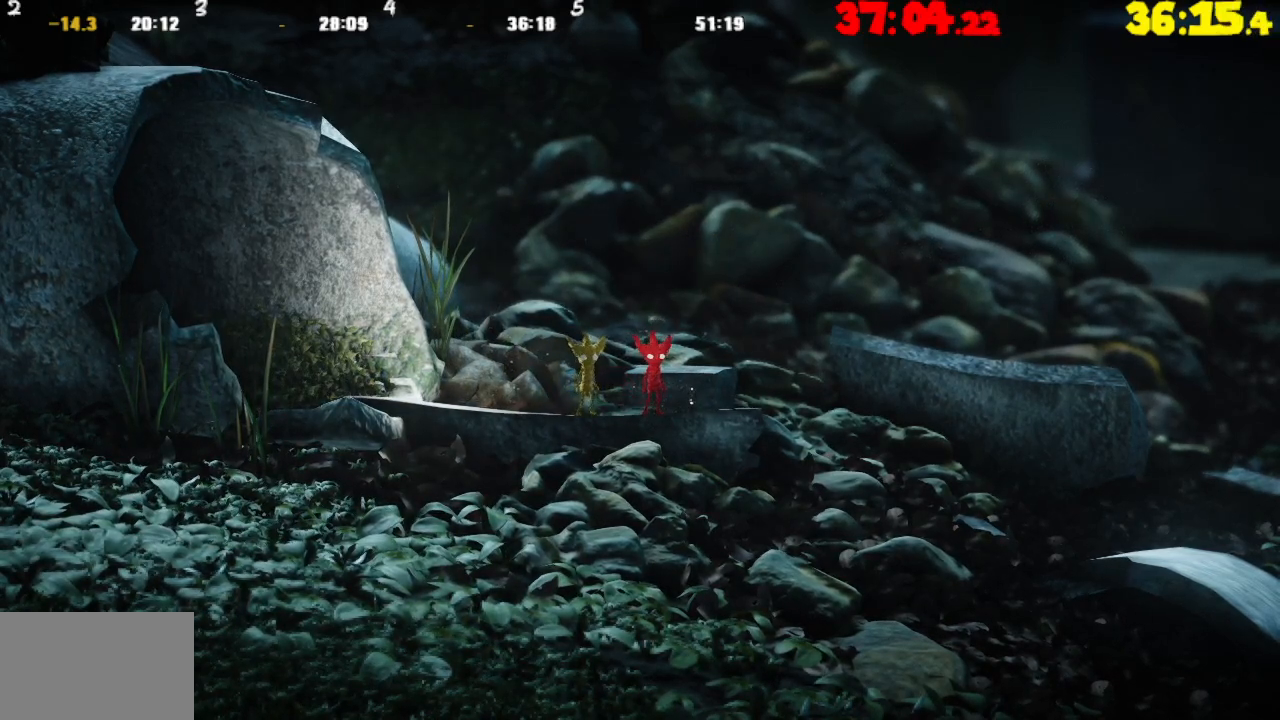
{"buttons": [], "left_stick": "right", "right_stick": "center", "events": []}
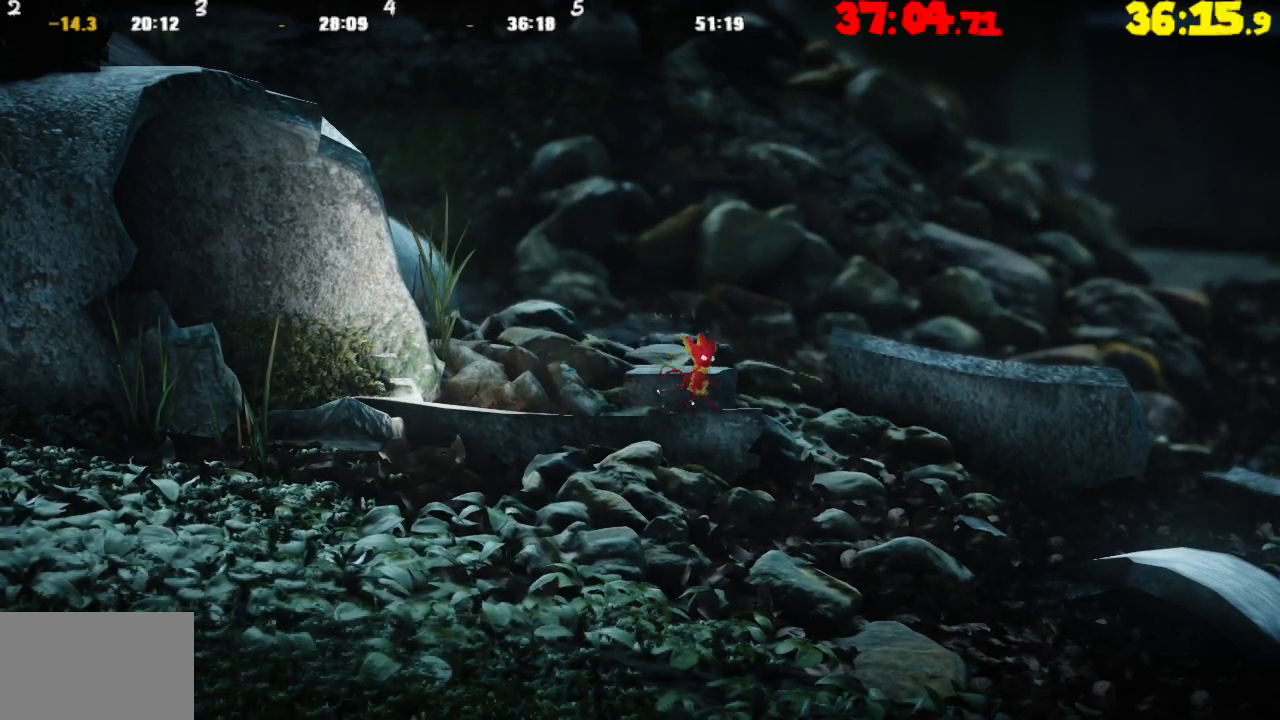
{"buttons": [], "left_stick": "right", "right_stick": "center", "events": []}
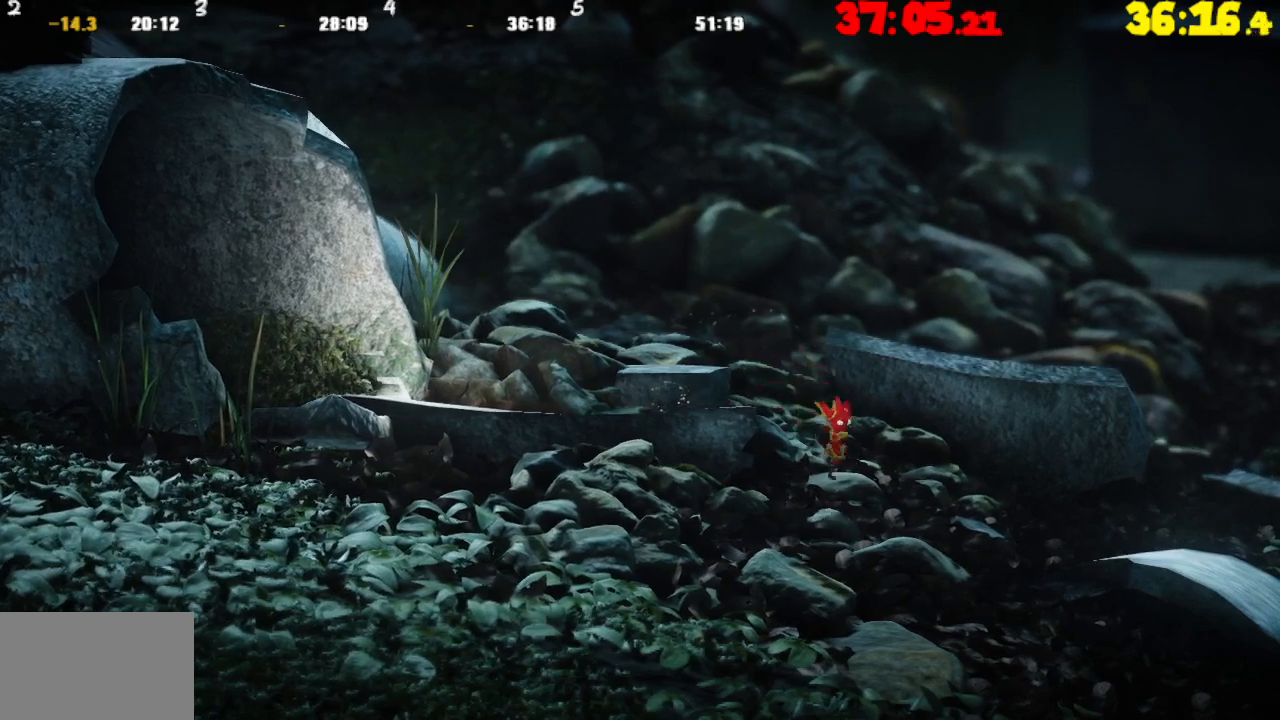
{"buttons": ["CROSS"], "left_stick": "right", "right_stick": "center", "events": [[217, "CROSS", "down"]]}
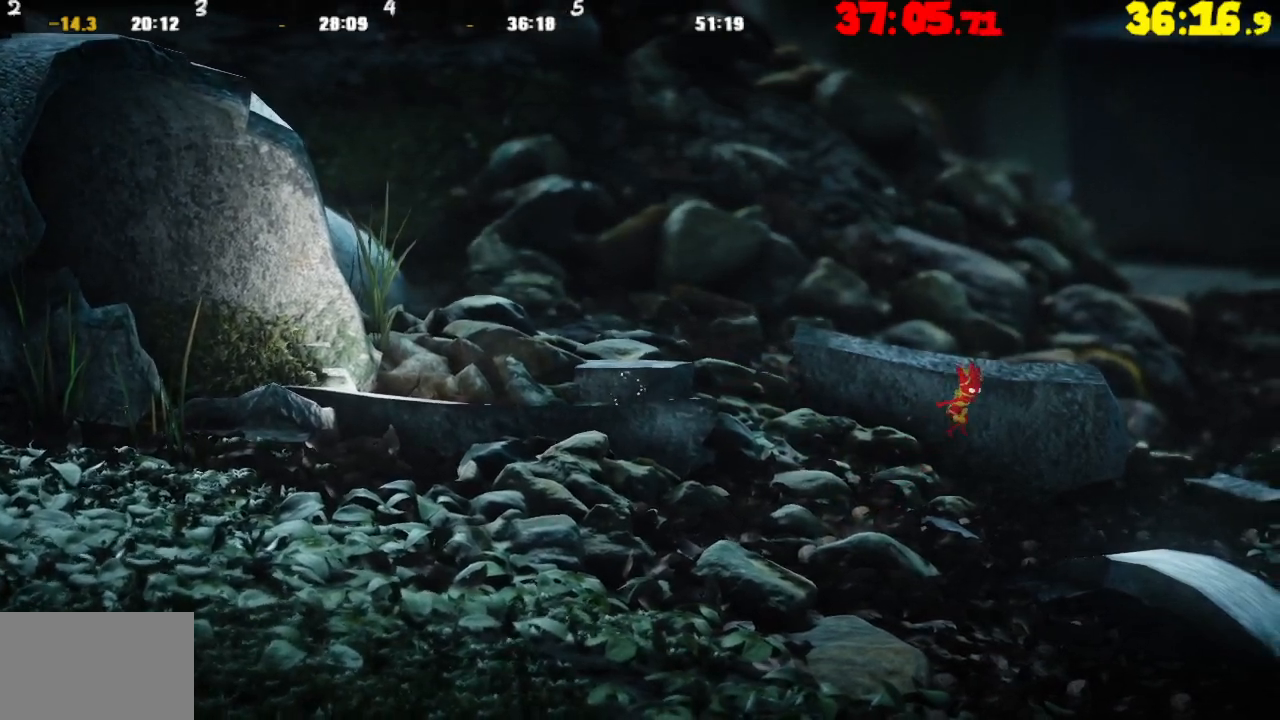
{"buttons": [], "left_stick": "right", "right_stick": "center", "events": [[250, "CROSS", "up"]]}
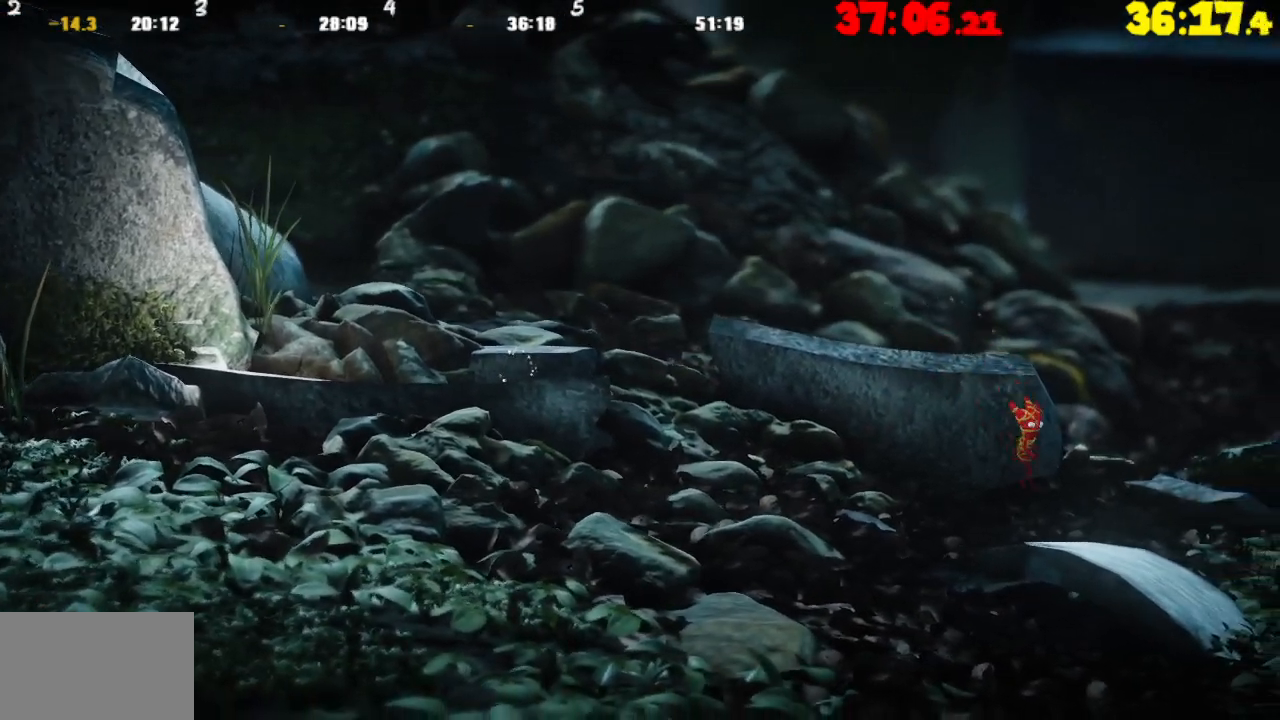
{"buttons": [], "left_stick": "right", "right_stick": "center", "events": []}
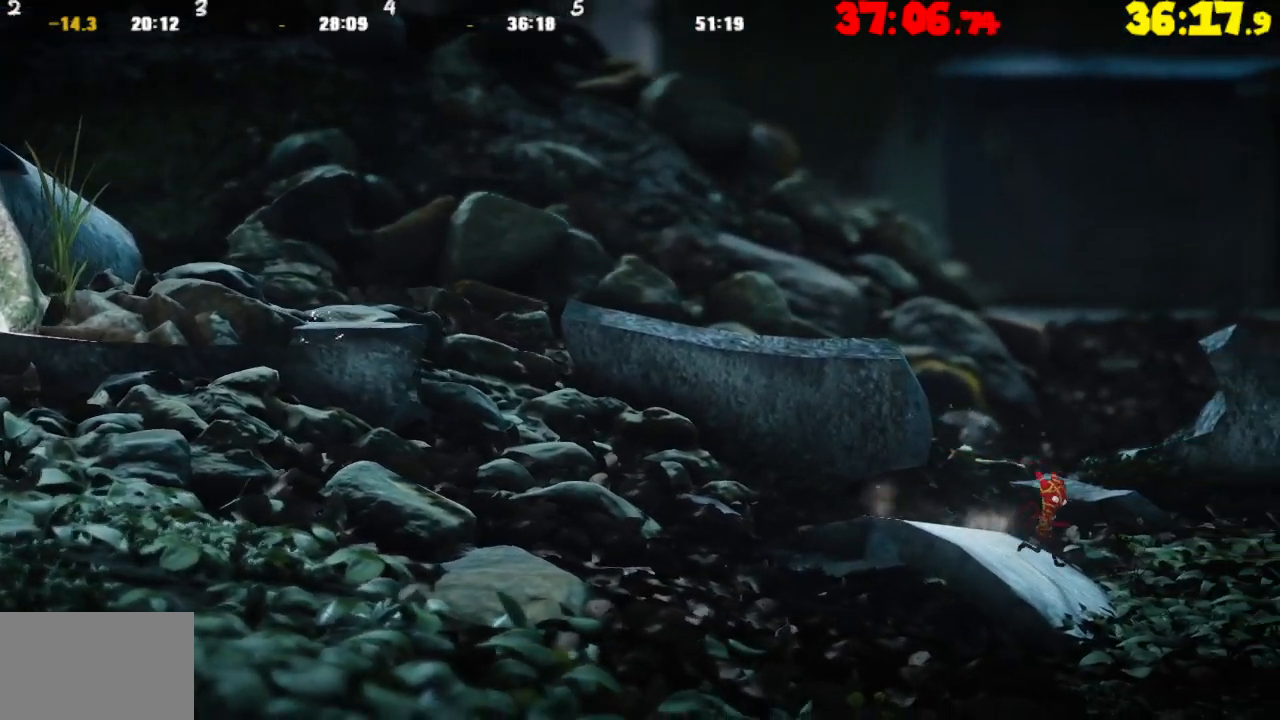
{"buttons": [], "left_stick": "right", "right_stick": "center", "events": []}
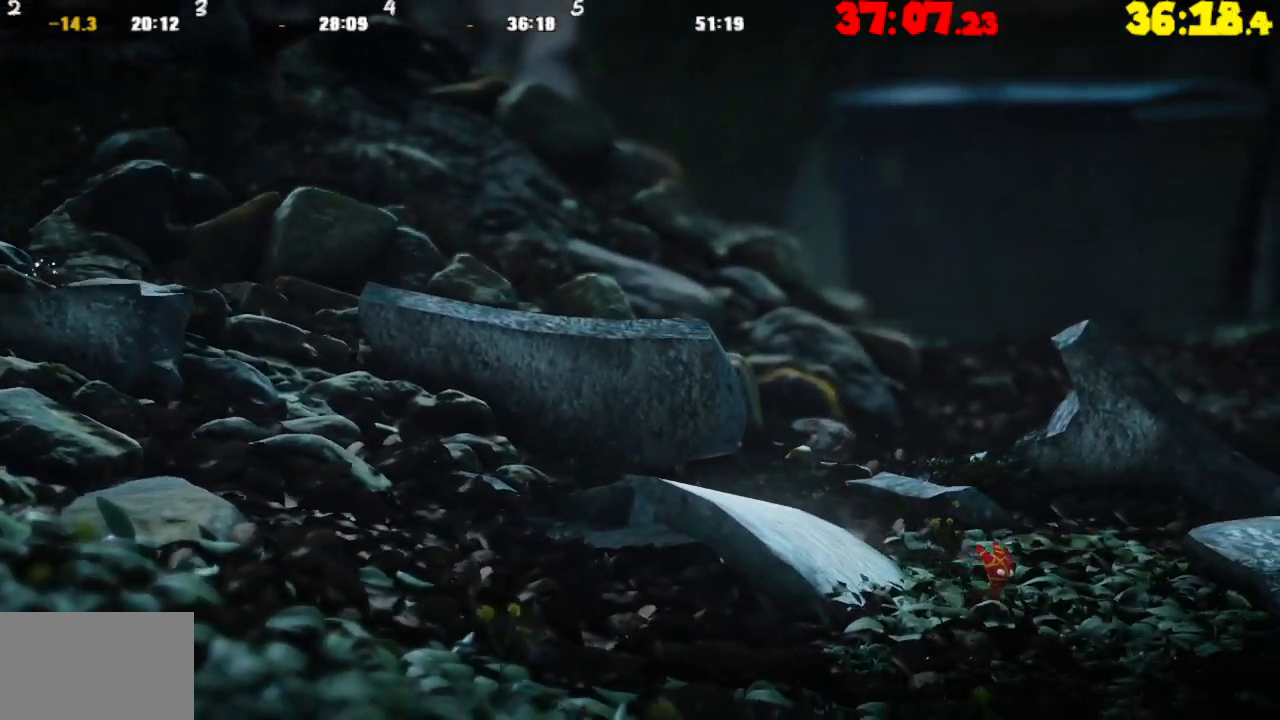
{"buttons": [], "left_stick": "right", "right_stick": "center", "events": [[233, "CROSS", "down"], [467, "CROSS", "up"]]}
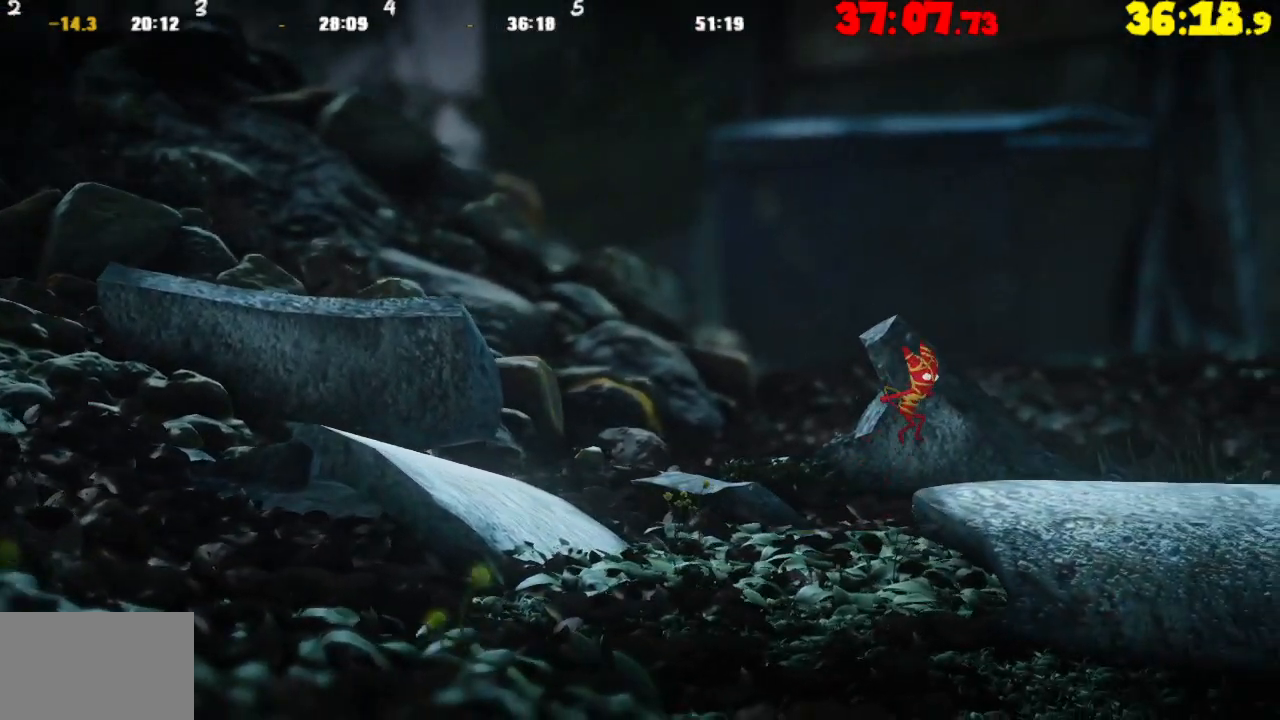
{"buttons": [], "left_stick": "right", "right_stick": "center", "events": [[267, "CROSS", "down"], [367, "CROSS", "up"]]}
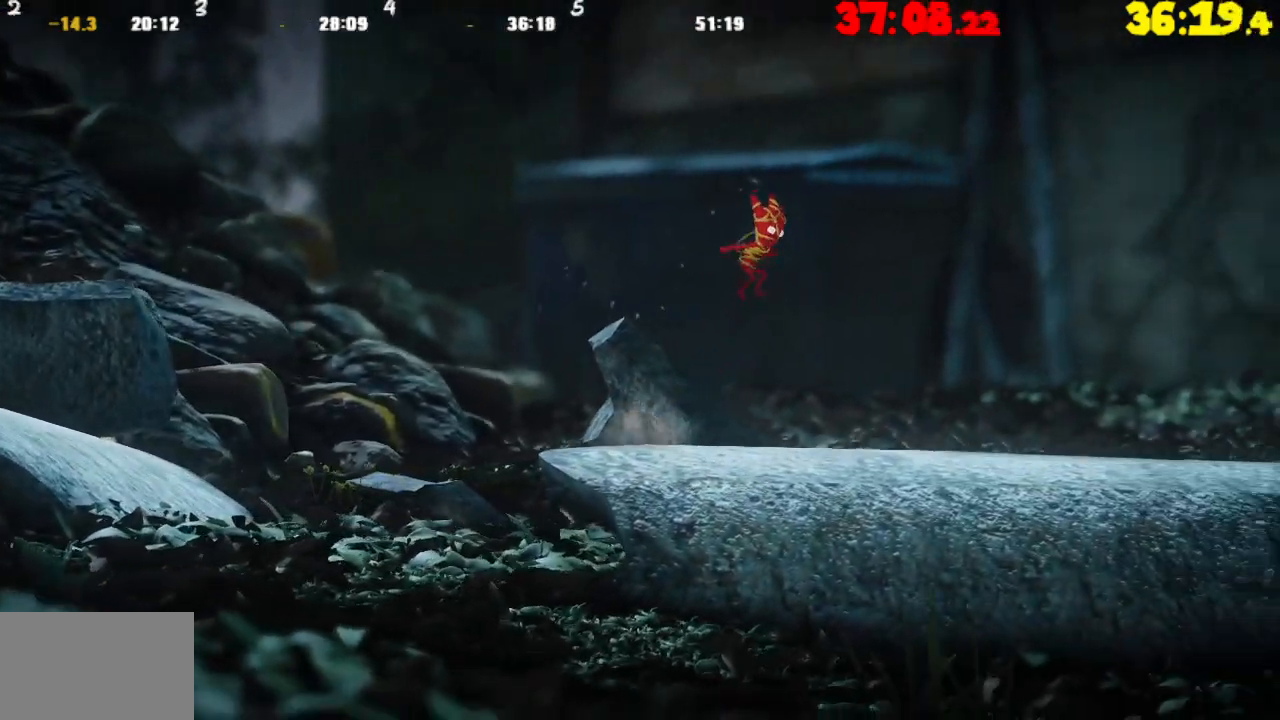
{"buttons": ["CROSS"], "left_stick": "right", "right_stick": "center", "events": [[333, "CROSS", "down"]]}
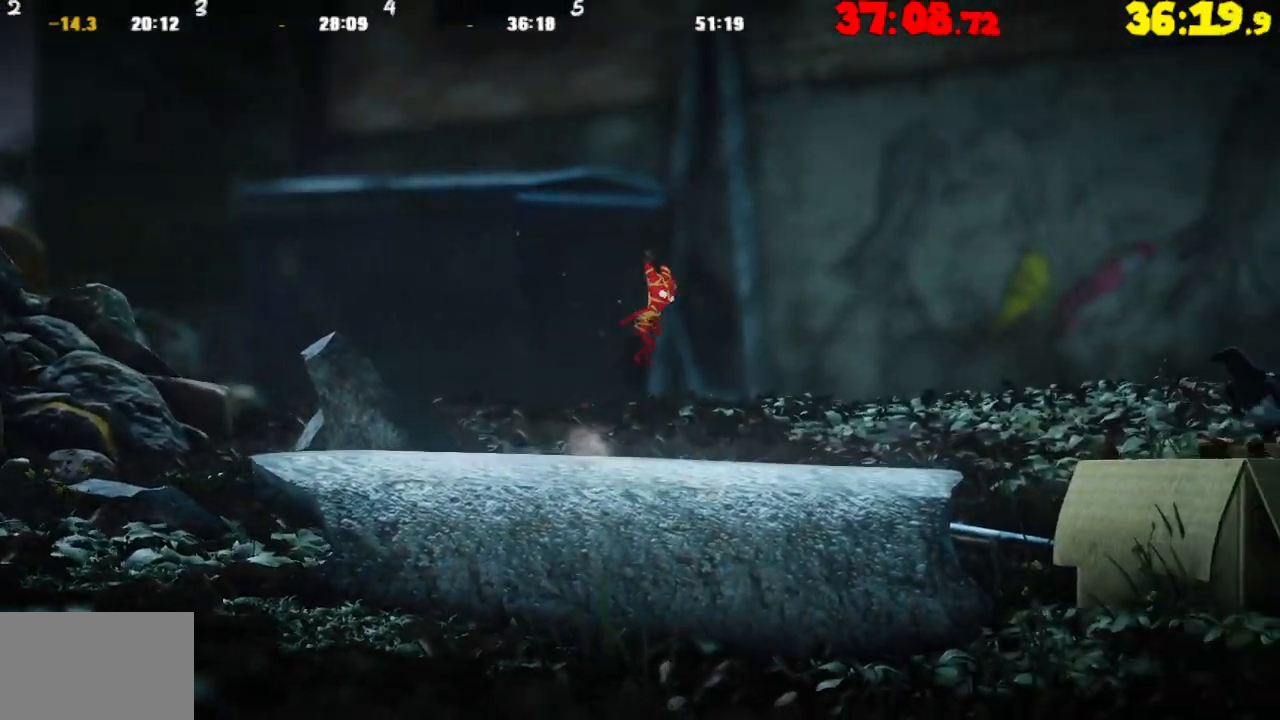
{"buttons": [], "left_stick": "right", "right_stick": "center", "events": [[300, "CROSS", "up"]]}
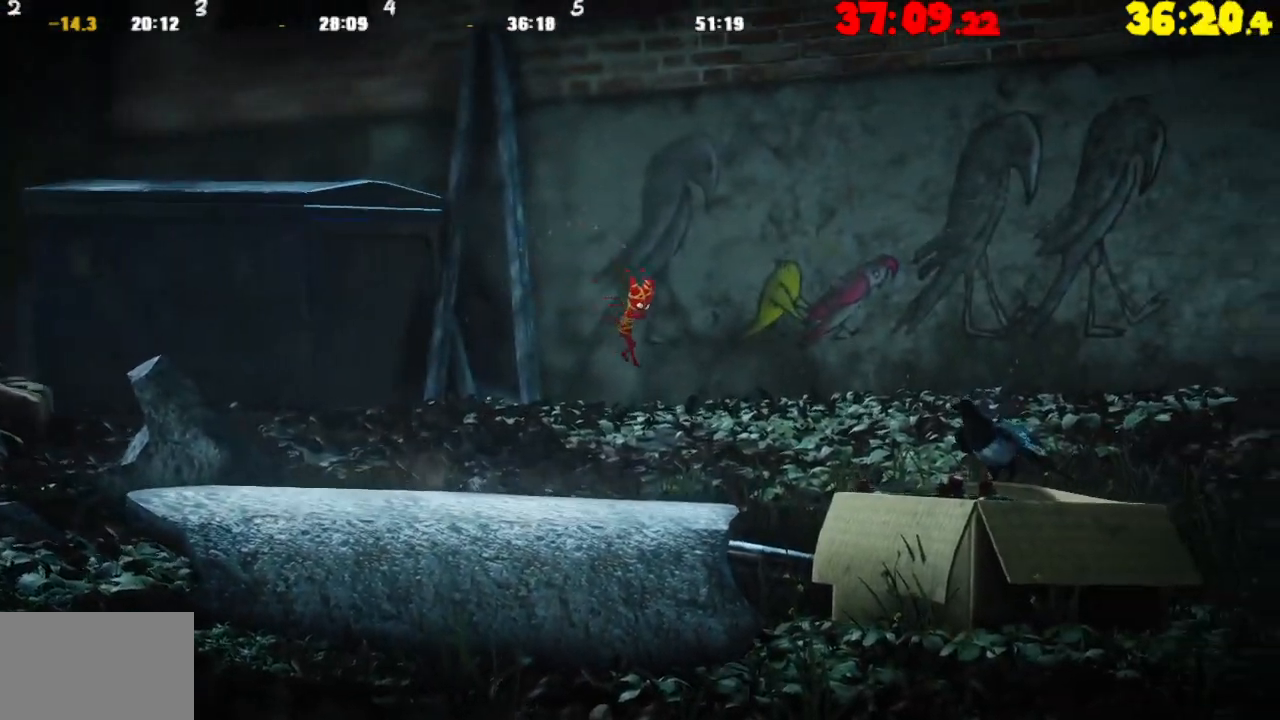
{"buttons": ["CROSS"], "left_stick": "right", "right_stick": "center", "events": [[217, "CROSS", "down"]]}
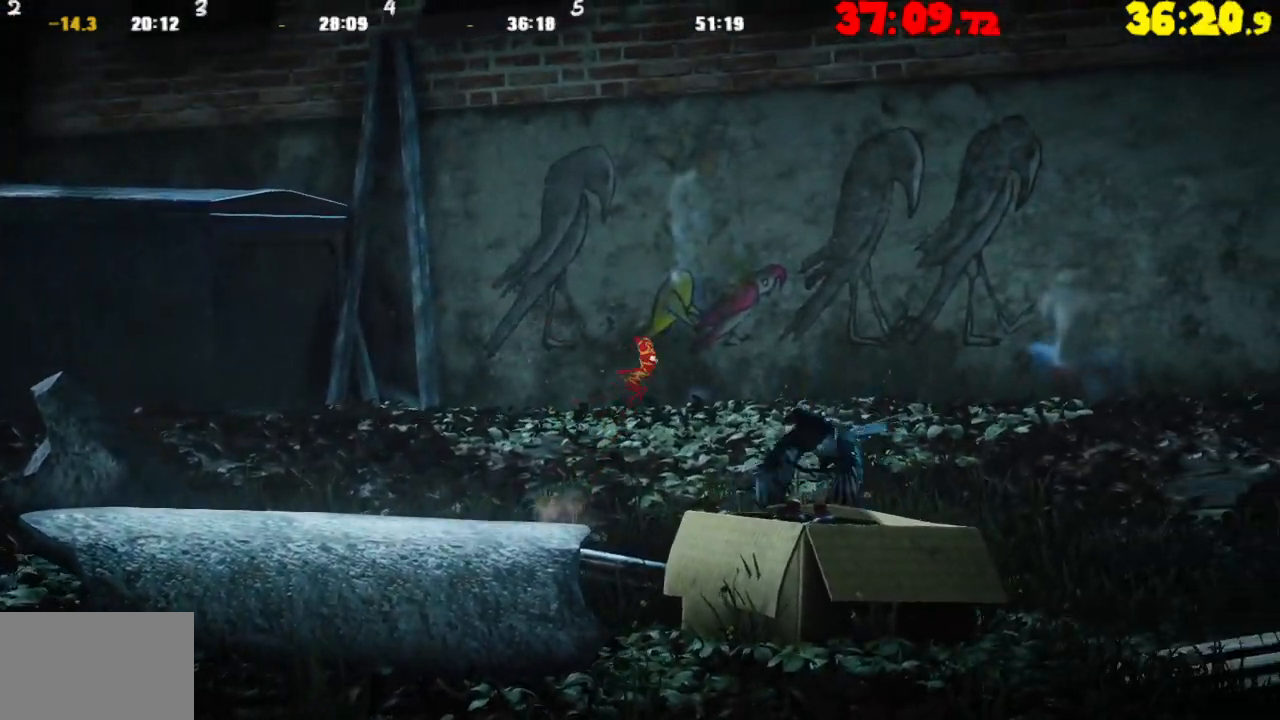
{"buttons": [], "left_stick": "right", "right_stick": "center", "events": [[300, "CROSS", "up"]]}
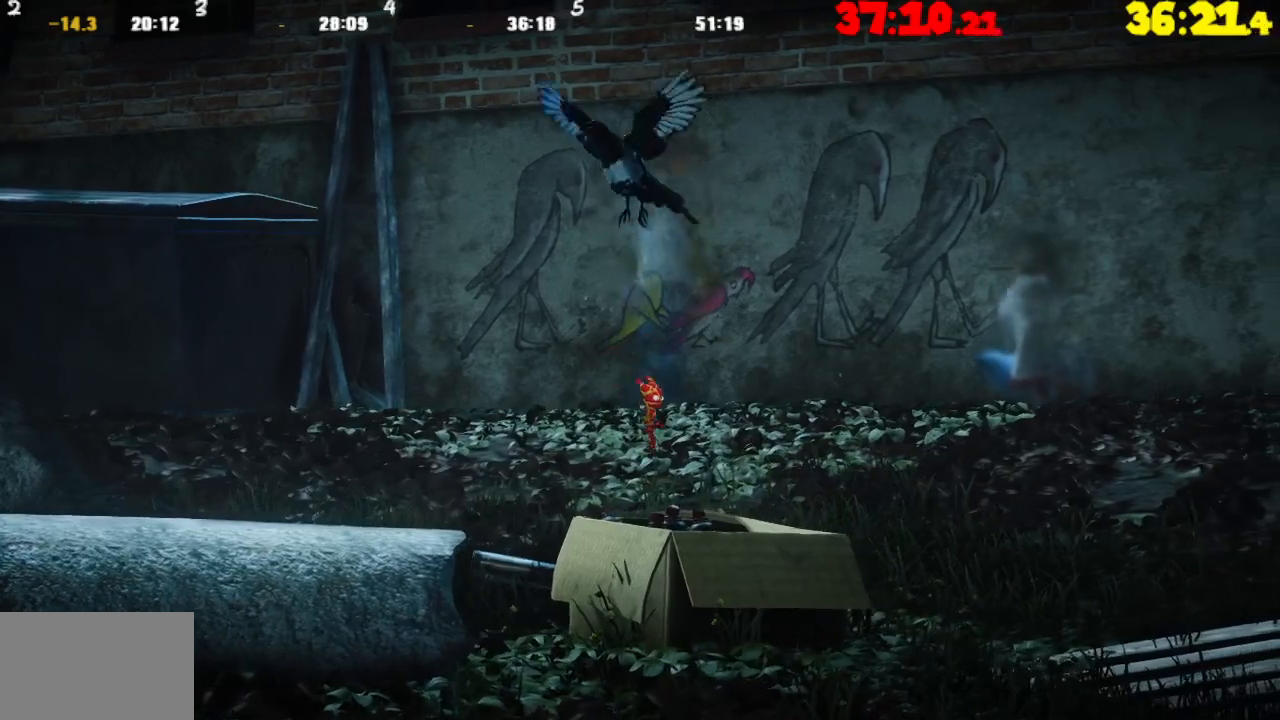
{"buttons": ["CROSS"], "left_stick": "right", "right_stick": "center", "events": [[200, "CROSS", "down"]]}
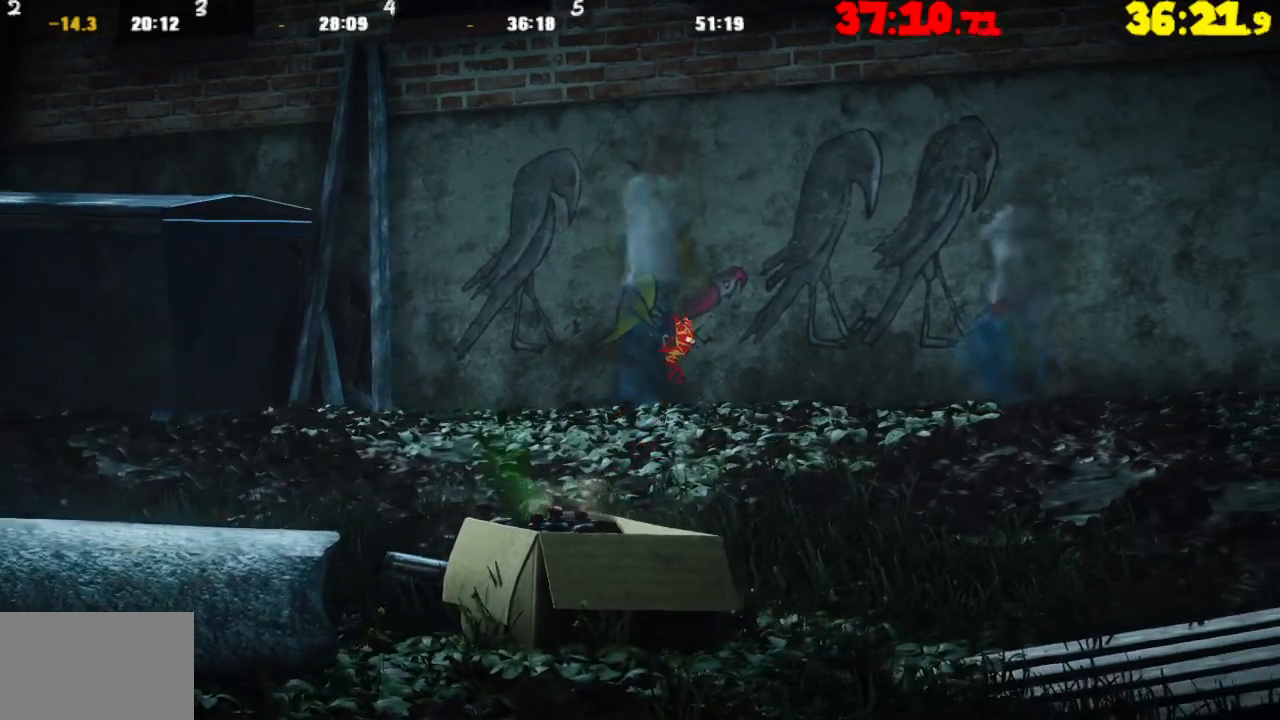
{"buttons": ["CROSS"], "left_stick": "right", "right_stick": "center", "events": [[217, "CROSS", "up"], [450, "CROSS", "down"]]}
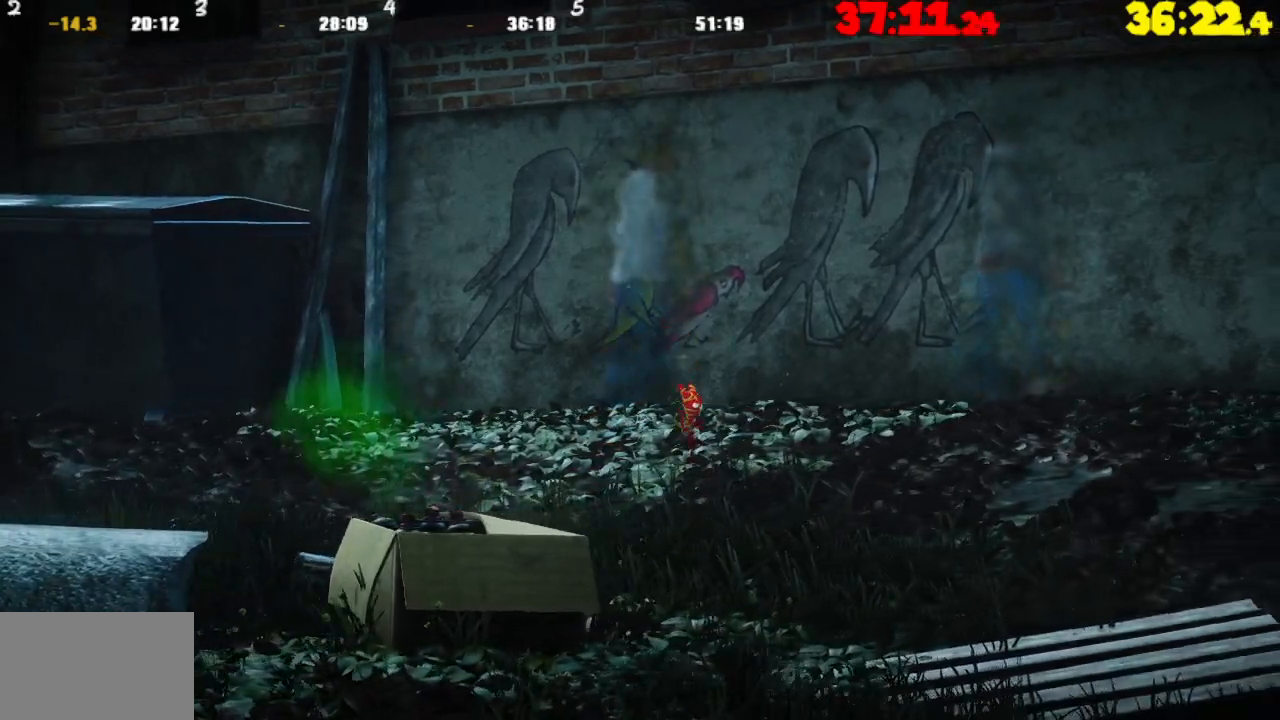
{"buttons": [], "left_stick": "right", "right_stick": "center", "events": [[67, "CROSS", "up"], [167, "CROSS", "down"], [283, "CROSS", "up"], [383, "CROSS", "down"], [433, "CROSS", "up"]]}
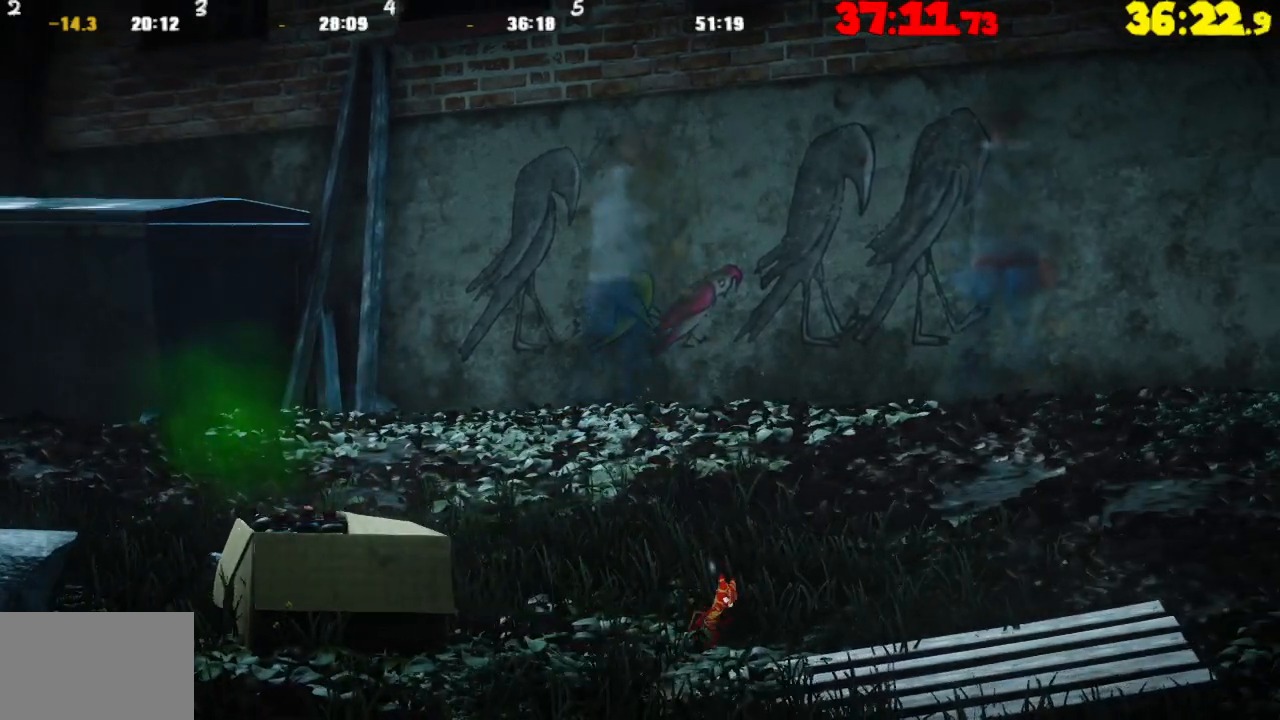
{"buttons": ["CROSS"], "left_stick": "right", "right_stick": "center", "events": [[83, "CROSS", "down"], [167, "CROSS", "up"], [283, "CROSS", "down"], [383, "CROSS", "up"], [467, "CROSS", "down"]]}
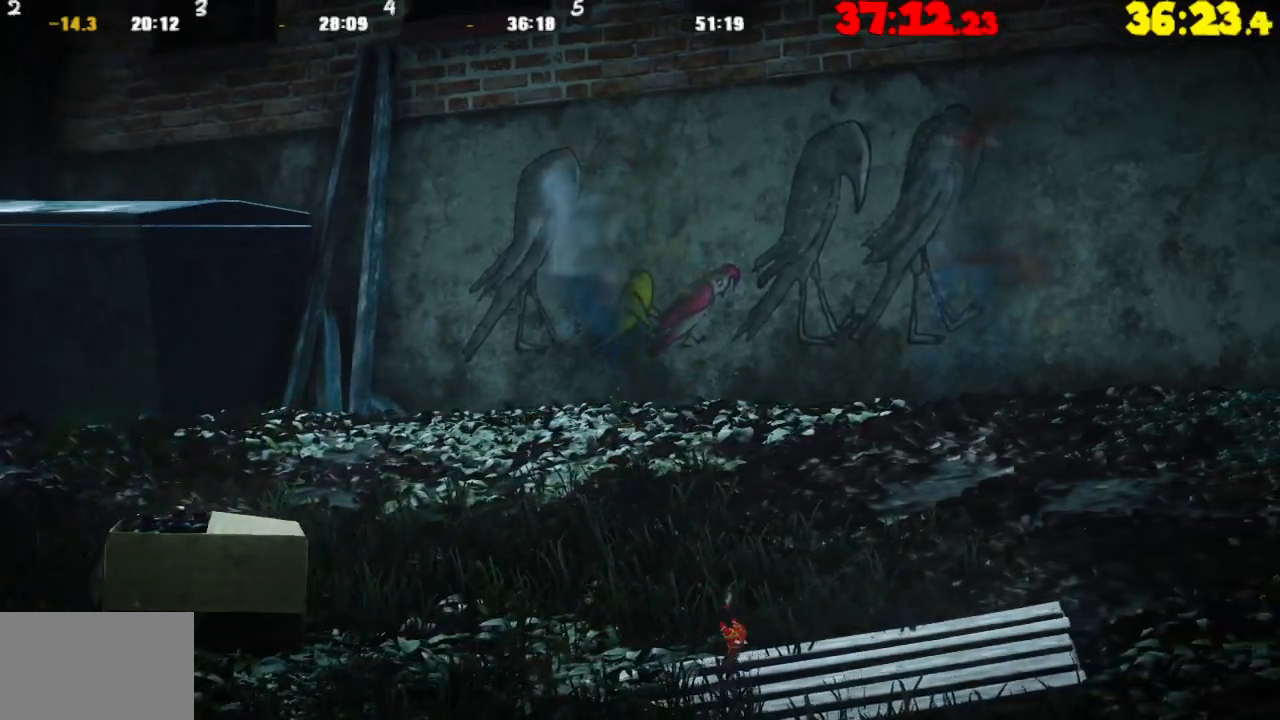
{"buttons": [], "left_stick": "right", "right_stick": "center", "events": [[83, "CROSS", "up"], [200, "CROSS", "down"], [283, "CROSS", "up"], [367, "CROSS", "down"], [467, "CROSS", "up"]]}
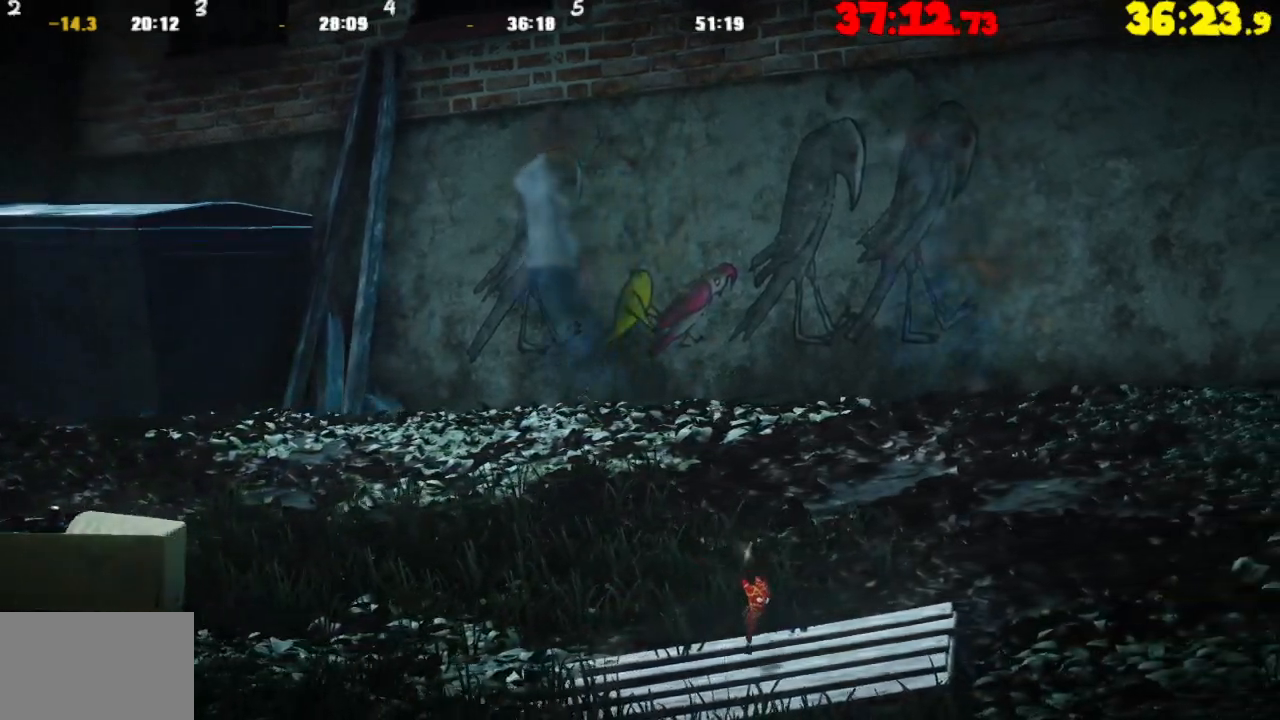
{"buttons": [], "left_stick": "right", "right_stick": "center", "events": [[67, "CROSS", "down"], [183, "CROSS", "up"]]}
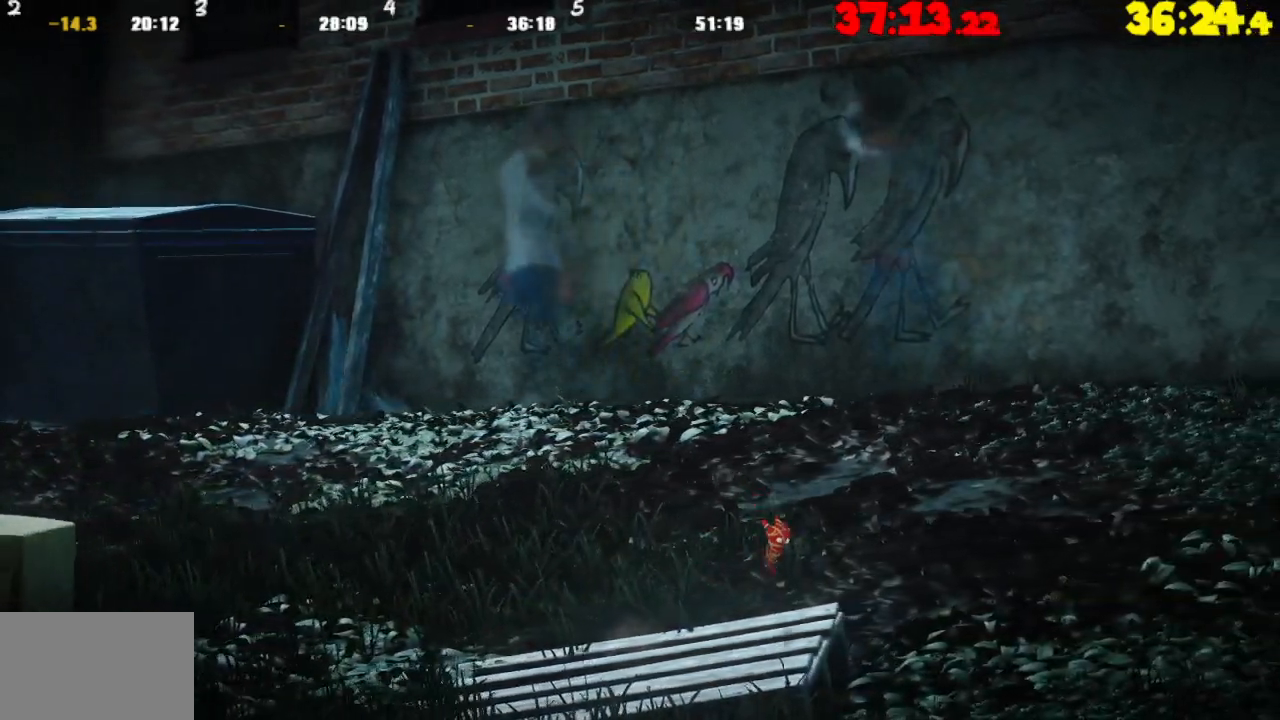
{"buttons": ["CROSS"], "left_stick": "right", "right_stick": "center", "events": [[83, "CROSS", "down"]]}